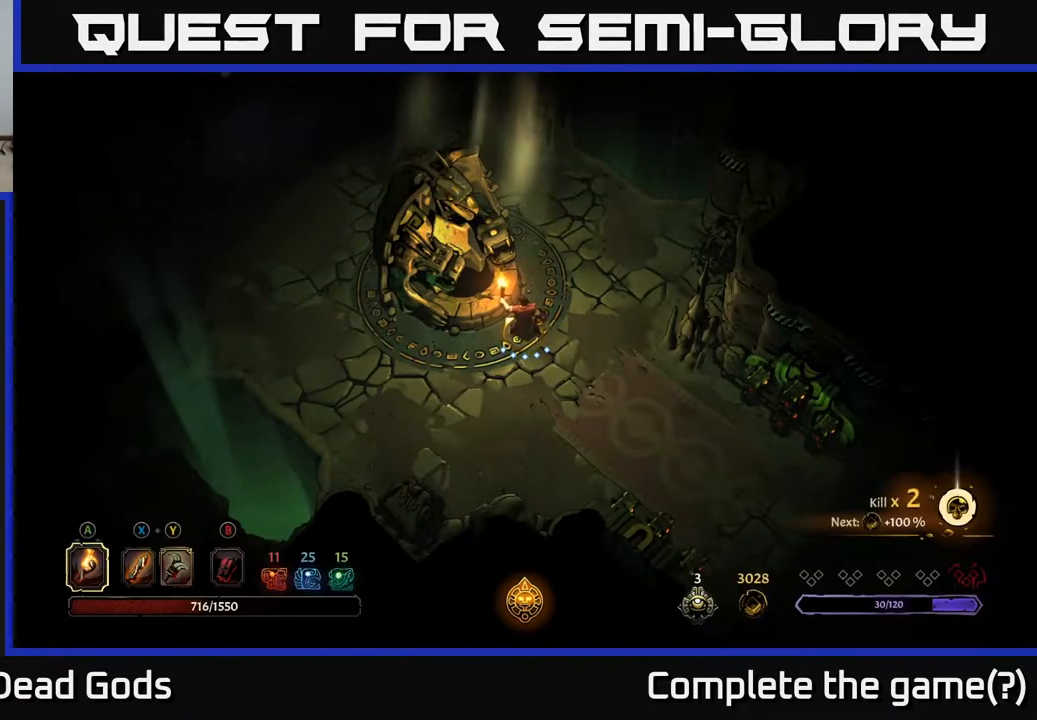
Gameplay with a controller (Xbox layout); each line is a JSON object with the inputs held at the frame after it. "events" lists button and stick changes between this image and that frame as [ms after this image, input, new state], when the widget could be followed in between.
{"buttons": [], "left_stick": "center", "right_stick": "center", "events": [[117, "START", "down"], [217, "START", "up"]]}
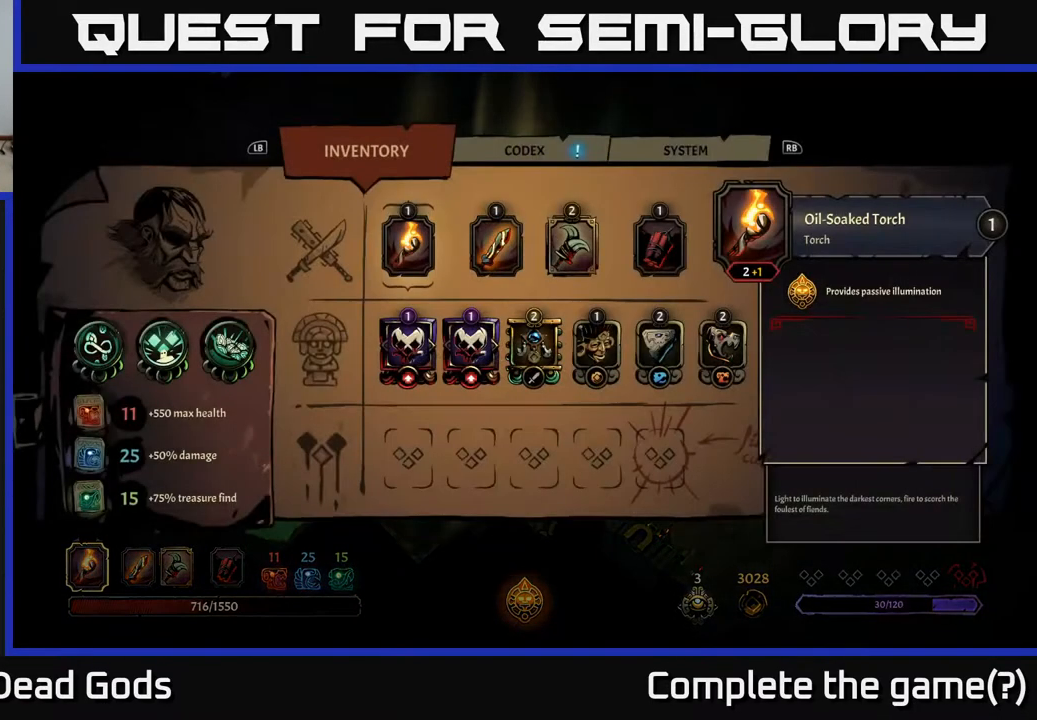
{"buttons": [], "left_stick": "center", "right_stick": "center", "events": []}
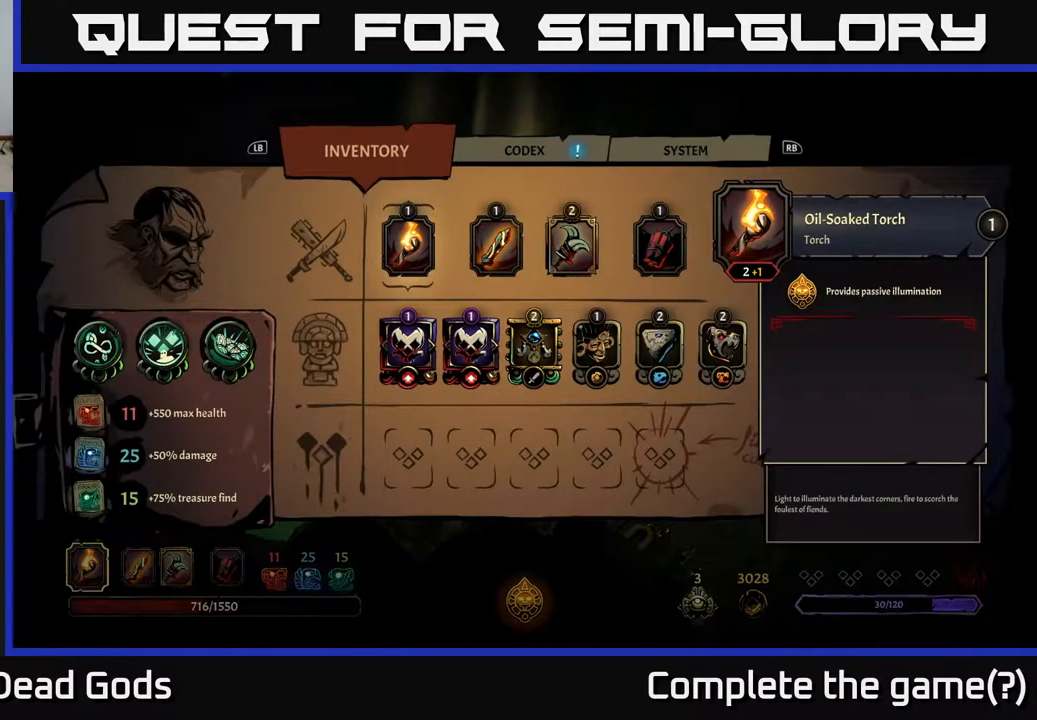
{"buttons": [], "left_stick": "center", "right_stick": "center", "events": []}
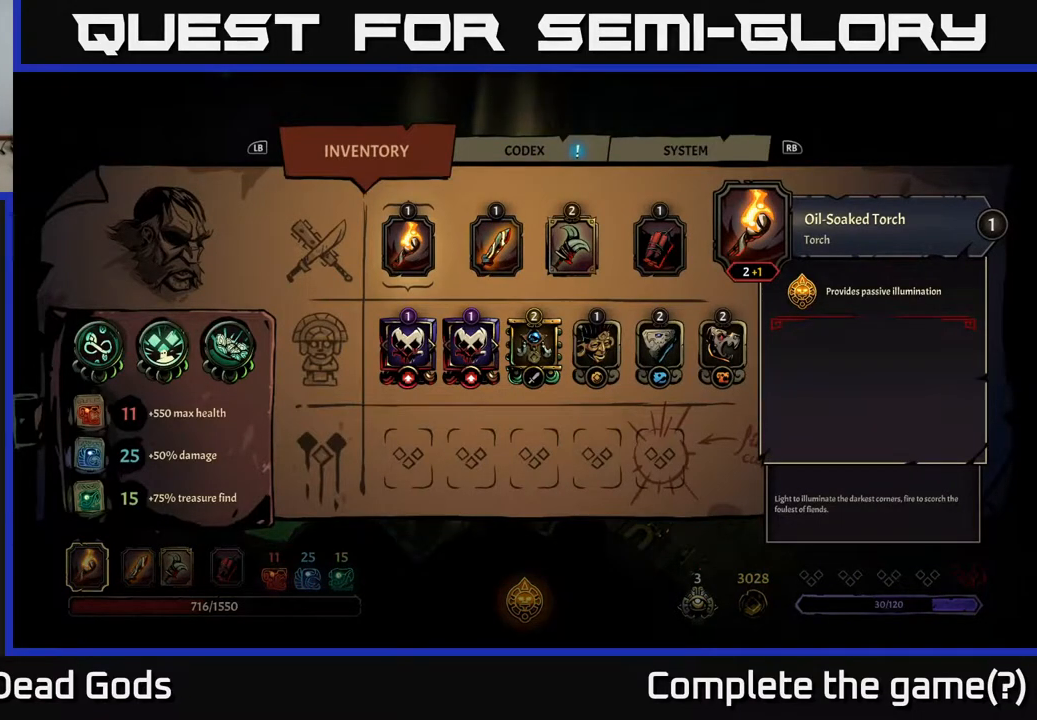
{"buttons": [], "left_stick": "center", "right_stick": "center", "events": [[350, "B", "down"], [400, "B", "up"]]}
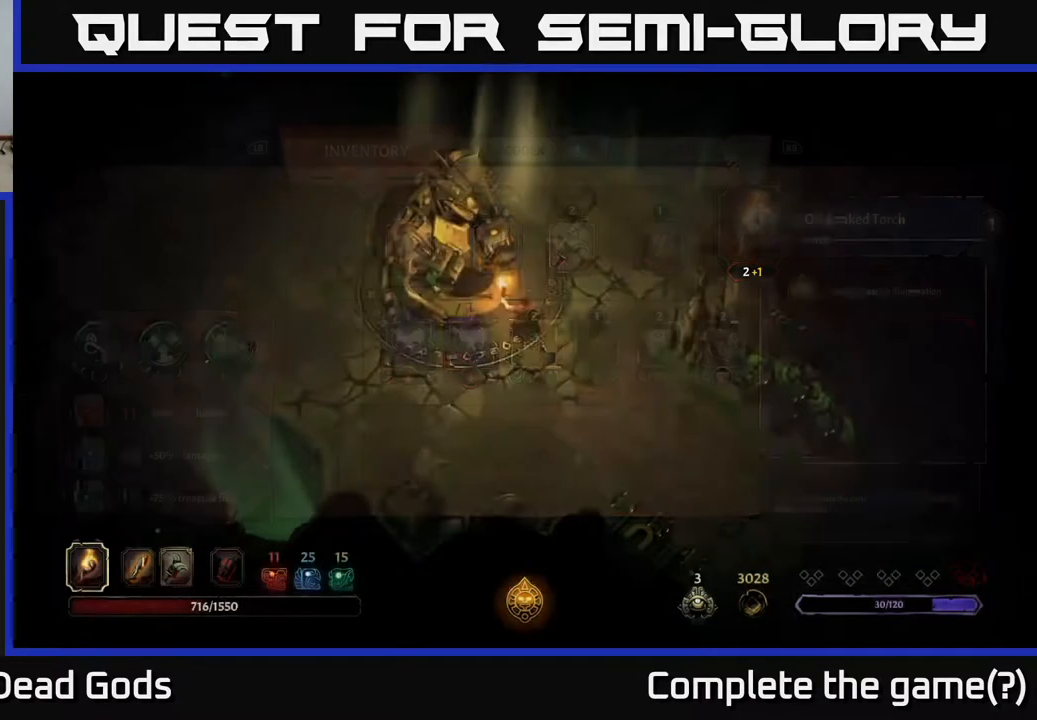
{"buttons": [], "left_stick": "left", "right_stick": "center", "events": [[17, "left_stick", "left"]]}
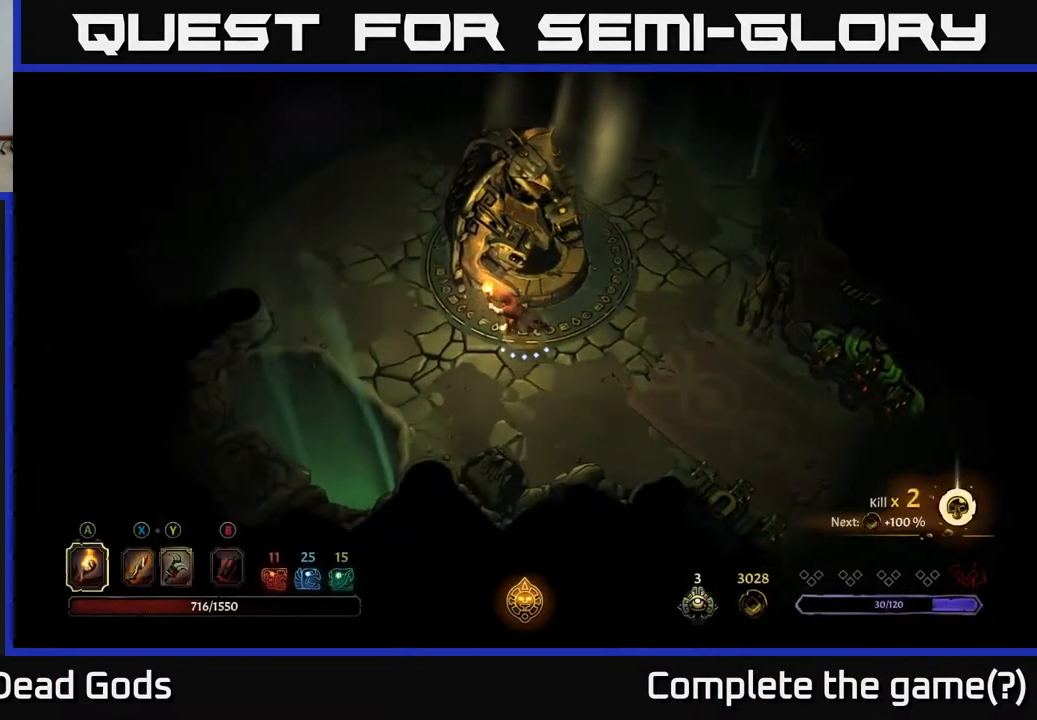
{"buttons": [], "left_stick": "up-left", "right_stick": "center", "events": [[33, "left_stick", "up-left"]]}
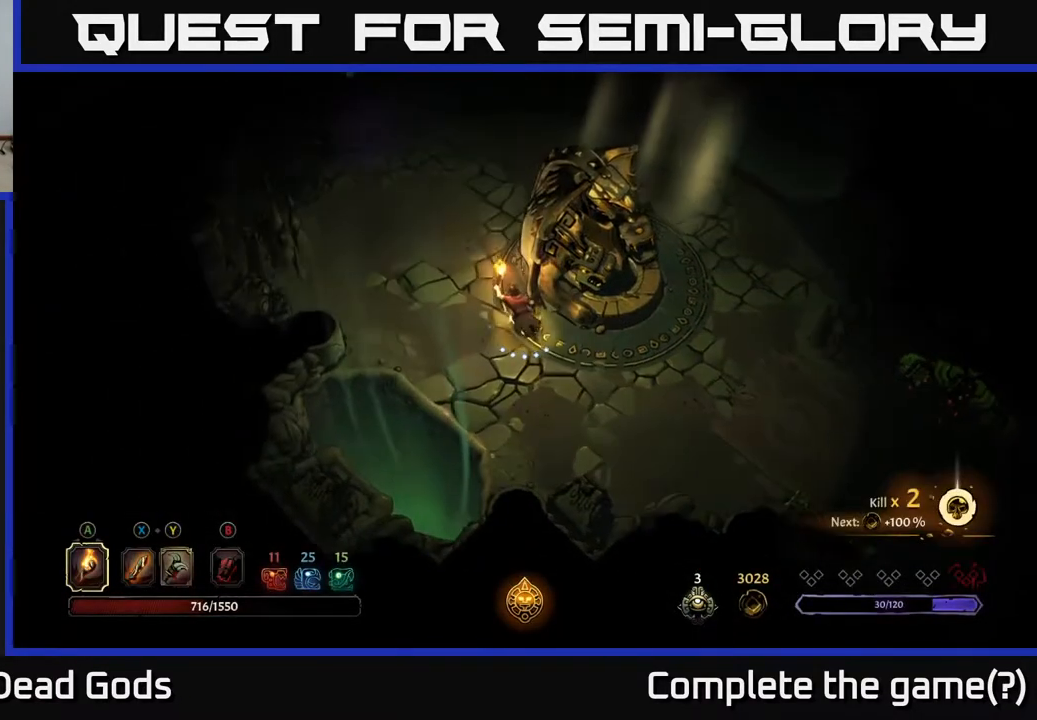
{"buttons": [], "left_stick": "up-left", "right_stick": "center", "events": []}
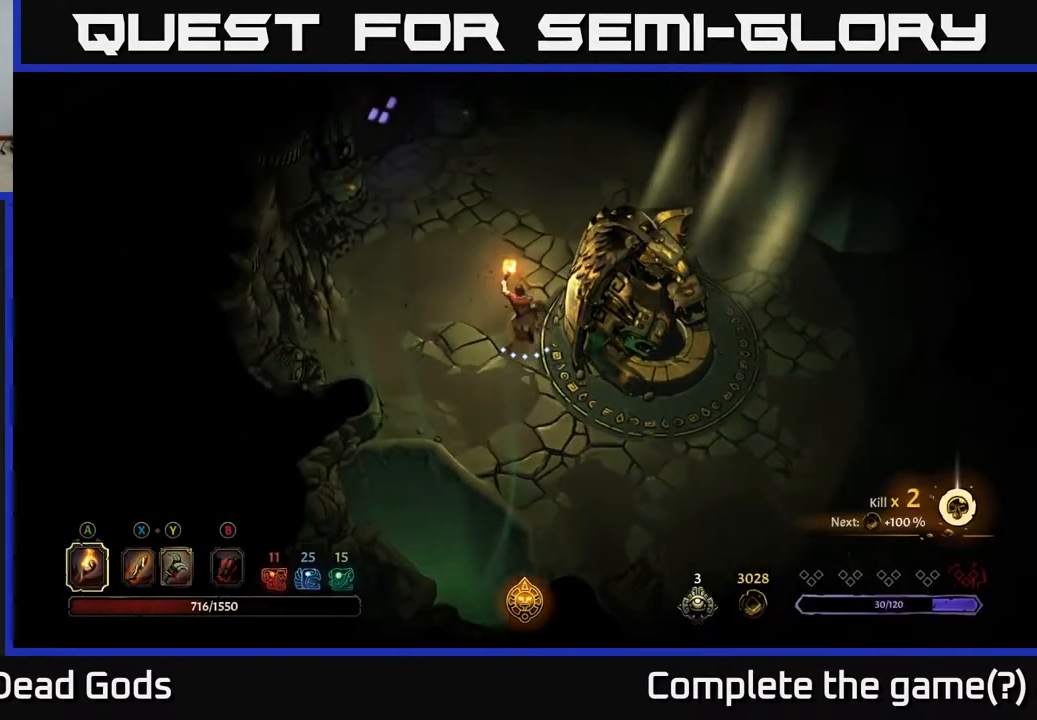
{"buttons": [], "left_stick": "up-left", "right_stick": "center", "events": []}
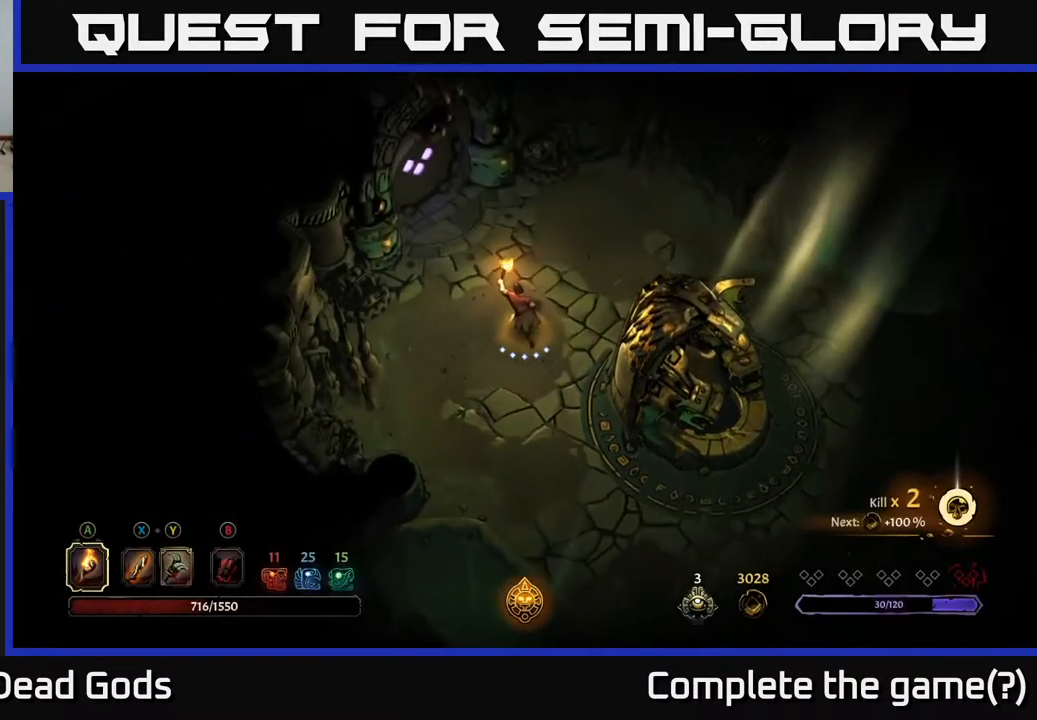
{"buttons": [], "left_stick": "up", "right_stick": "center", "events": [[67, "left_stick", "up"]]}
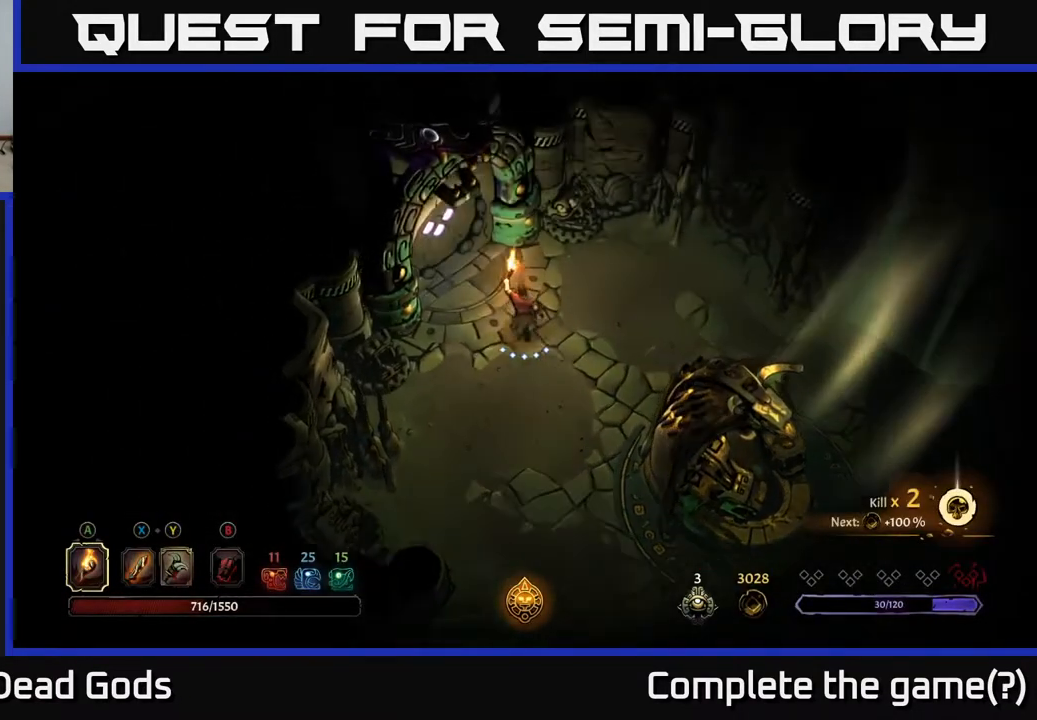
{"buttons": [], "left_stick": "center", "right_stick": "center", "events": [[83, "left_stick", "up-left"], [333, "R1", "down"], [383, "left_stick", "center"], [400, "R1", "up"]]}
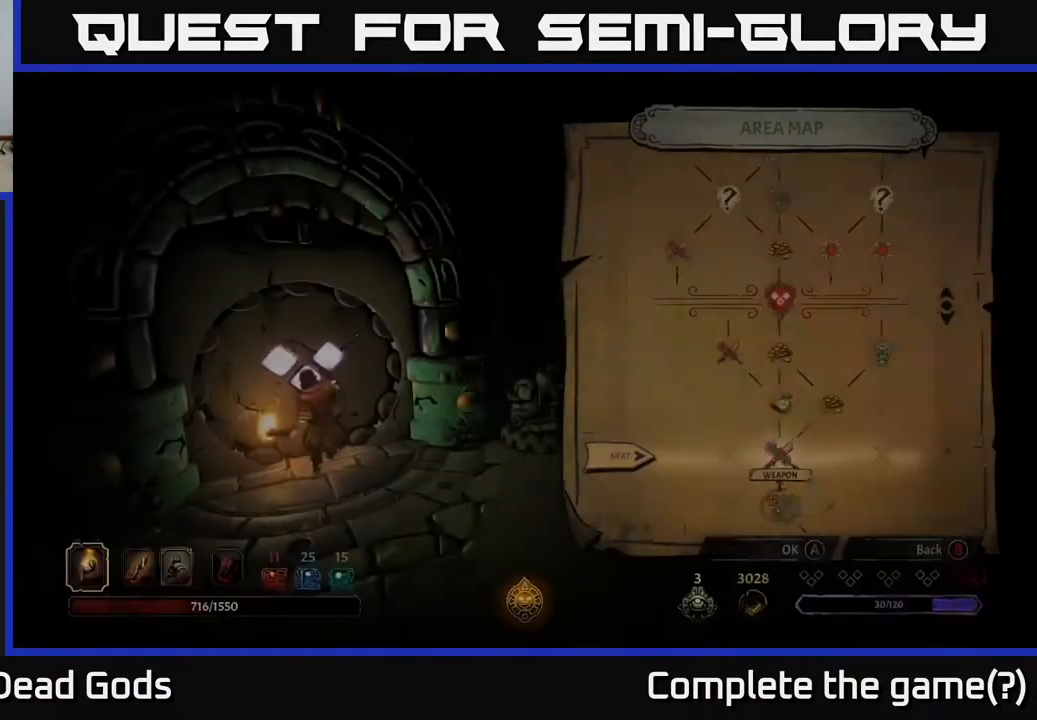
{"buttons": [], "left_stick": "center", "right_stick": "center", "events": []}
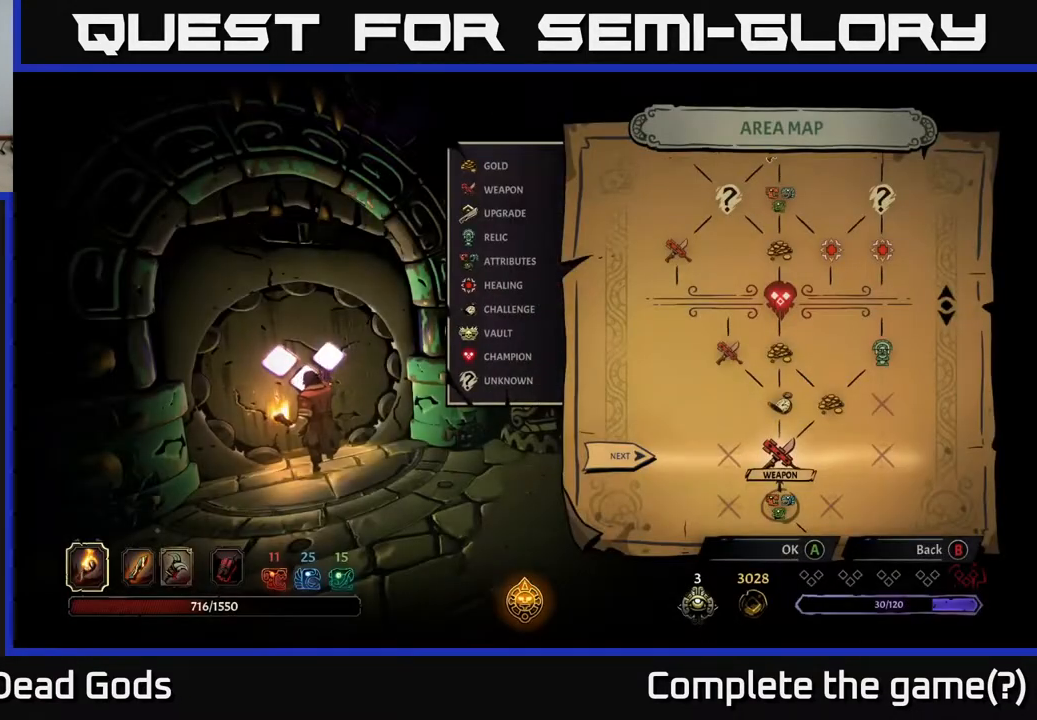
{"buttons": [], "left_stick": "center", "right_stick": "center", "events": [[317, "DPAD_RIGHT", "down"], [483, "DPAD_RIGHT", "up"]]}
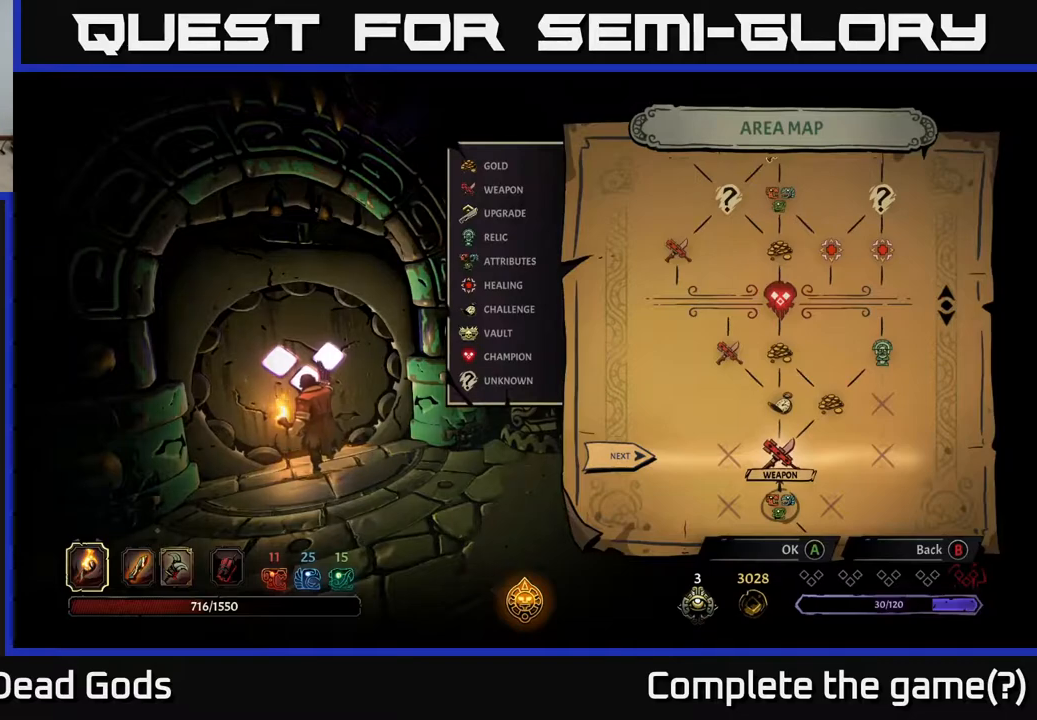
{"buttons": ["DPAD_RIGHT"], "left_stick": "center", "right_stick": "center", "events": [[133, "DPAD_LEFT", "down"], [300, "DPAD_LEFT", "up"], [383, "DPAD_RIGHT", "down"]]}
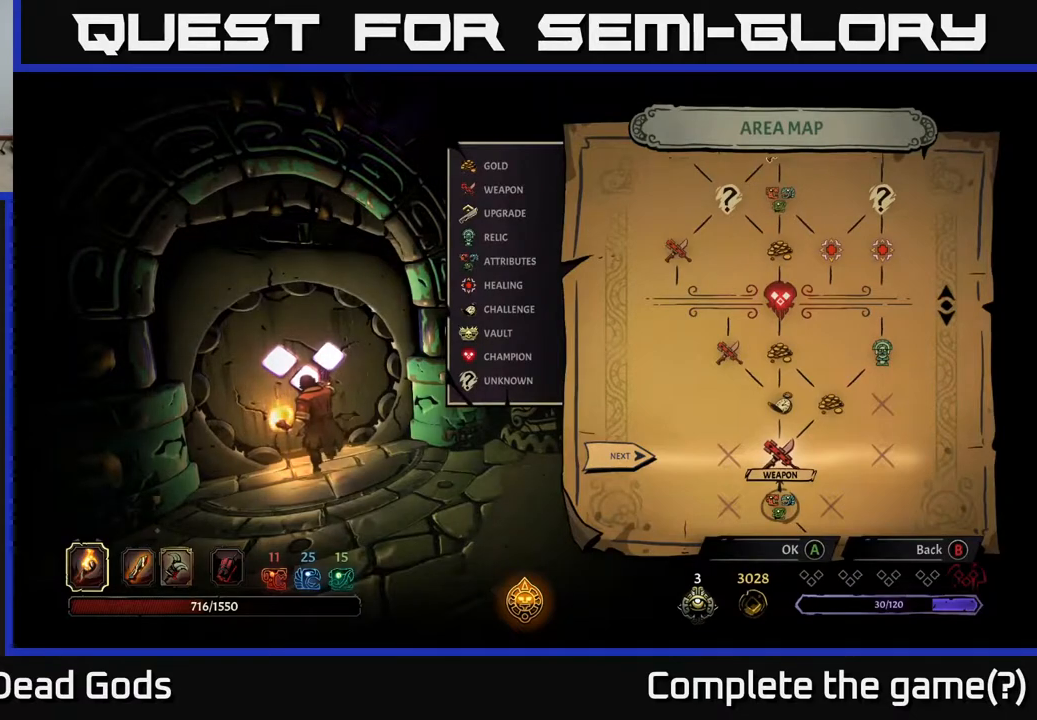
{"buttons": [], "left_stick": "center", "right_stick": "center", "events": [[50, "DPAD_RIGHT", "up"], [300, "A", "down"], [383, "A", "up"]]}
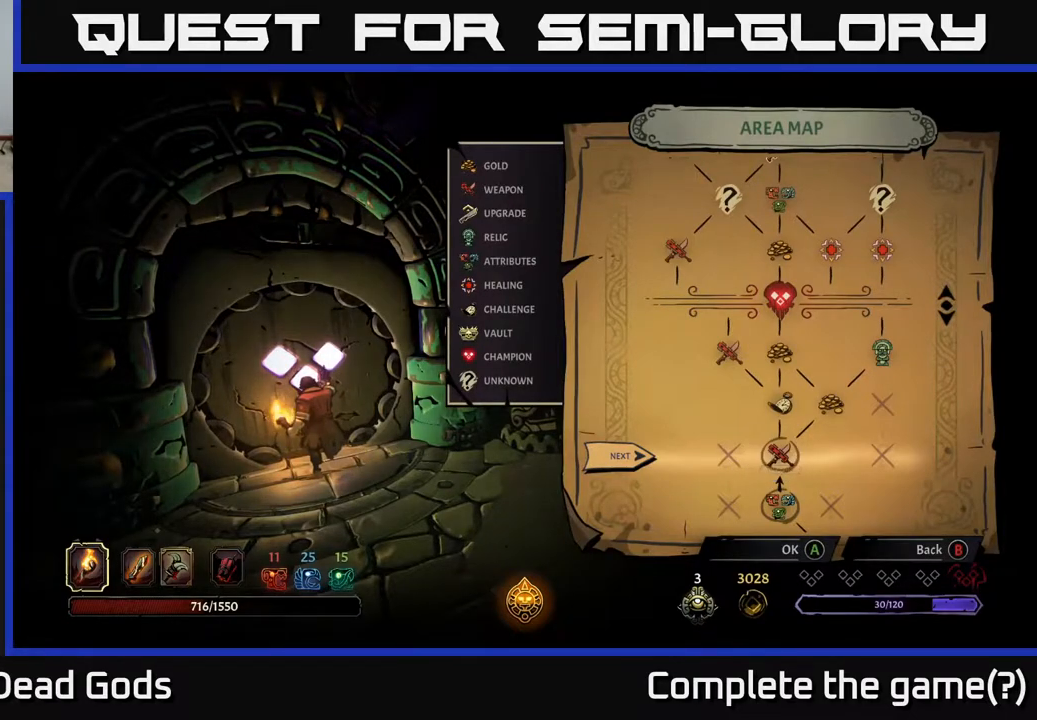
{"buttons": [], "left_stick": "center", "right_stick": "center", "events": []}
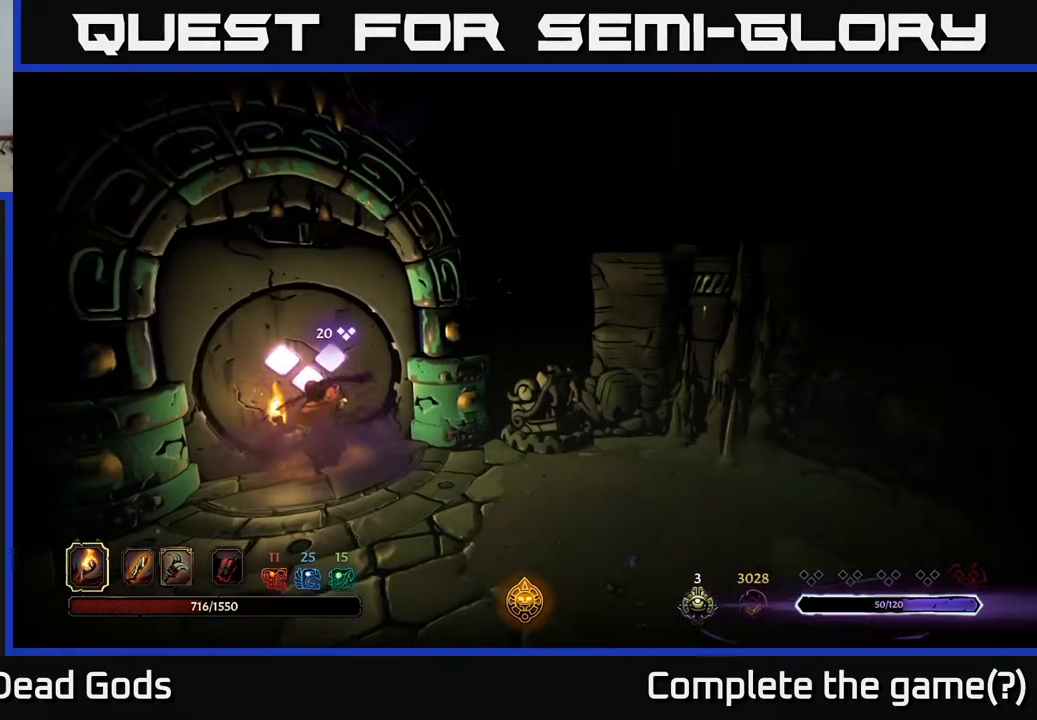
{"buttons": [], "left_stick": "center", "right_stick": "center", "events": []}
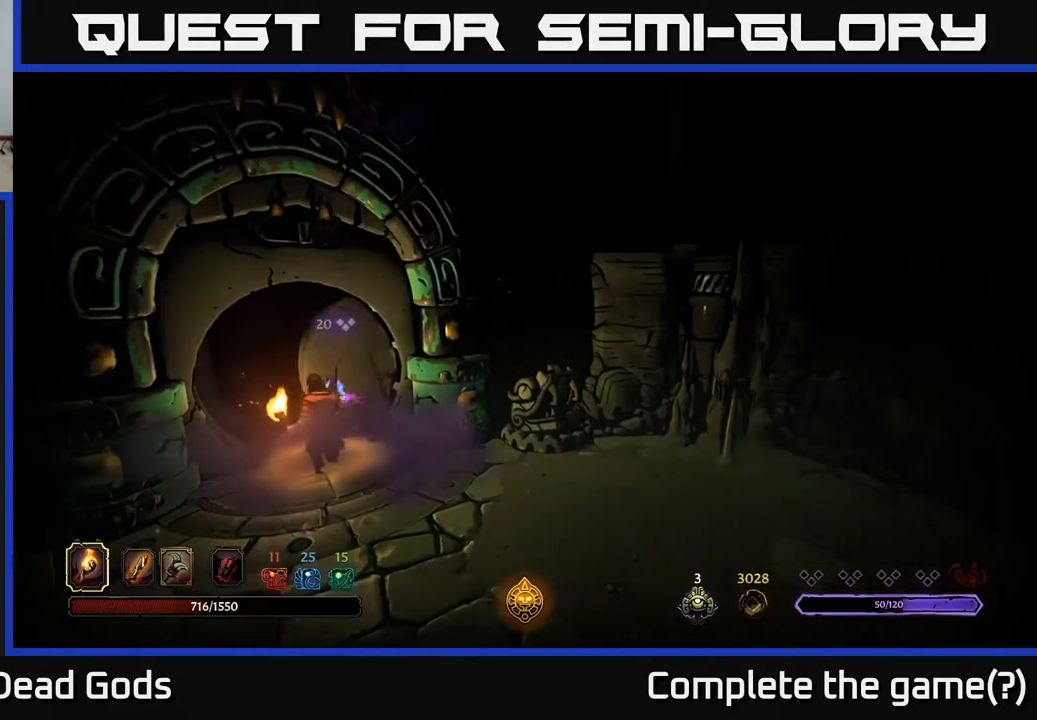
{"buttons": [], "left_stick": "center", "right_stick": "center", "events": []}
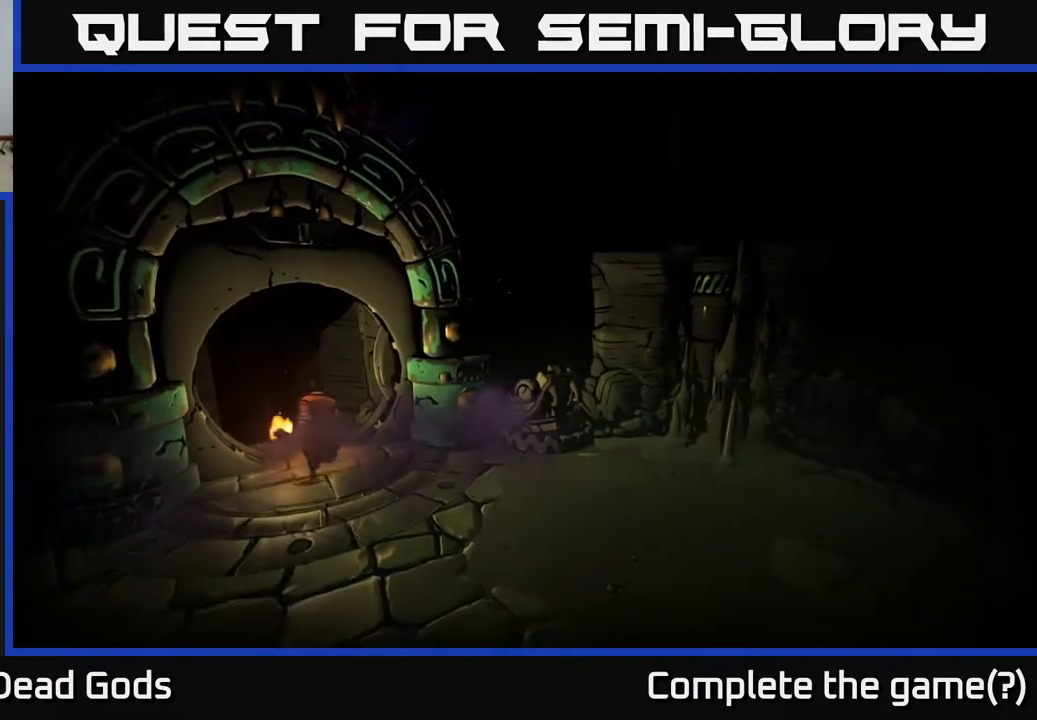
{"buttons": [], "left_stick": "center", "right_stick": "center", "events": []}
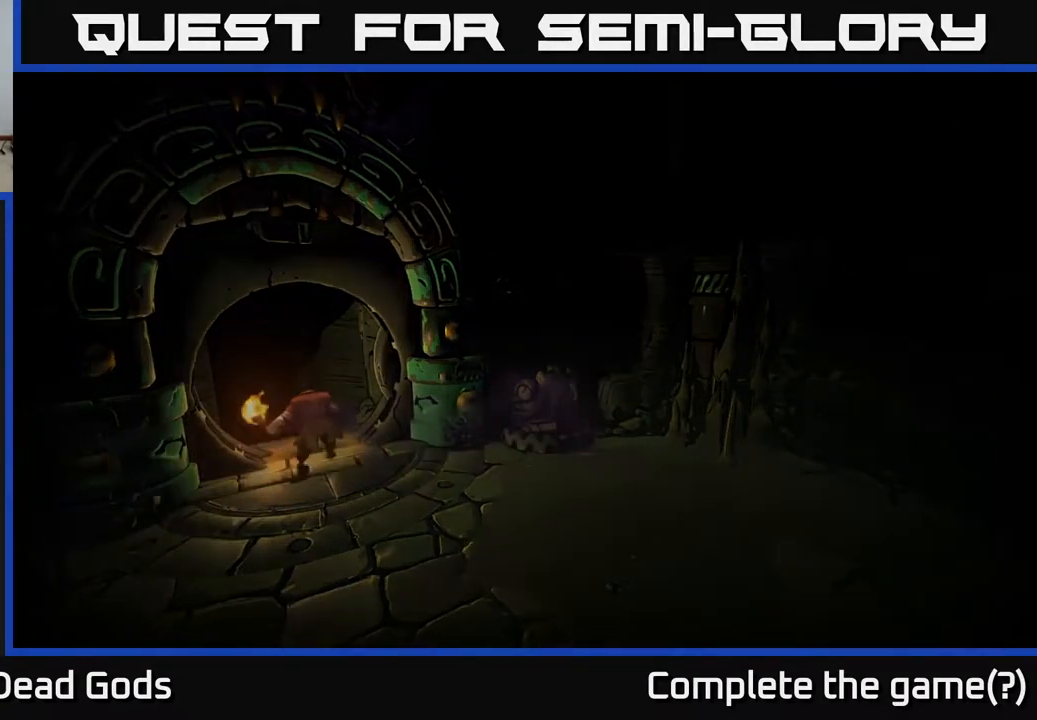
{"buttons": [], "left_stick": "center", "right_stick": "center", "events": []}
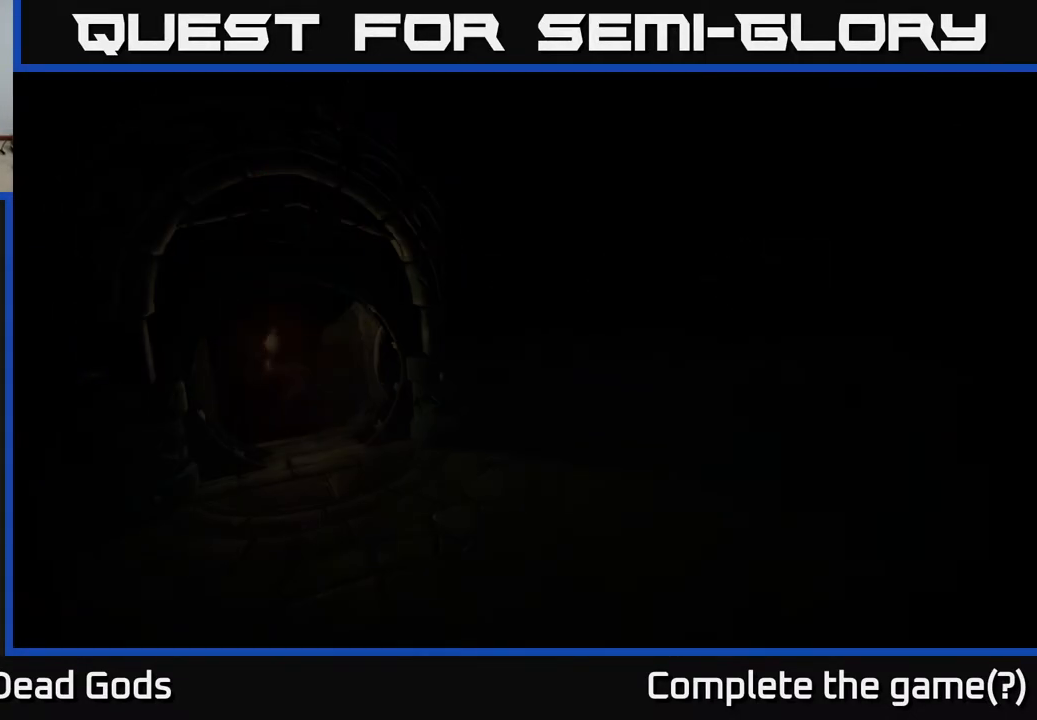
{"buttons": [], "left_stick": "center", "right_stick": "center", "events": []}
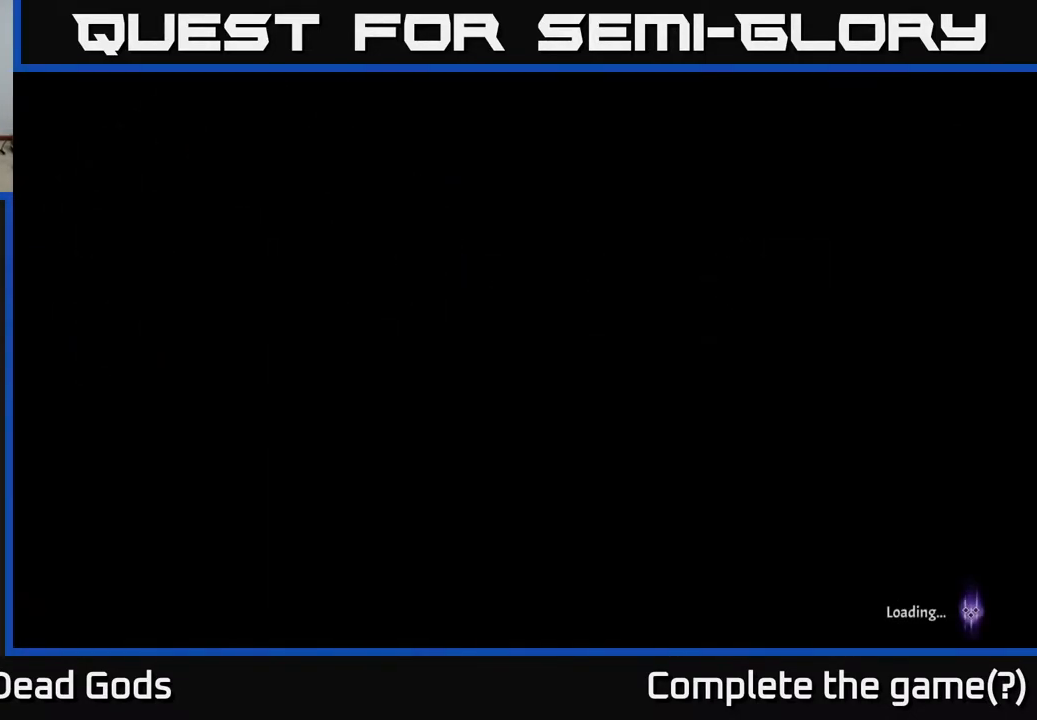
{"buttons": [], "left_stick": "center", "right_stick": "center", "events": []}
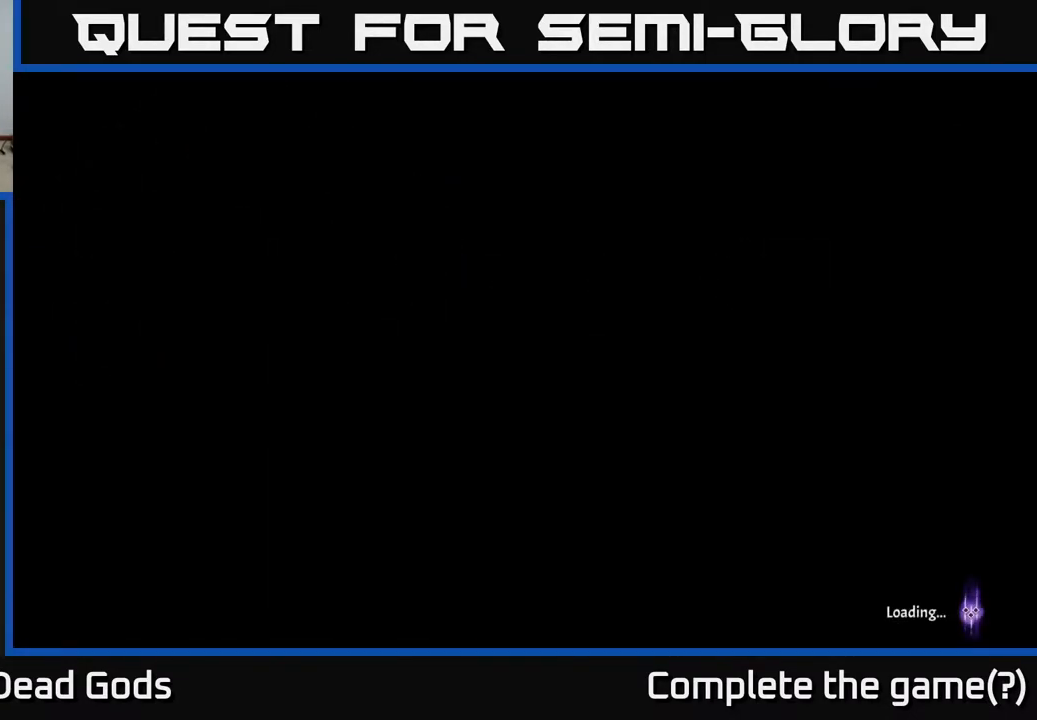
{"buttons": [], "left_stick": "center", "right_stick": "center", "events": []}
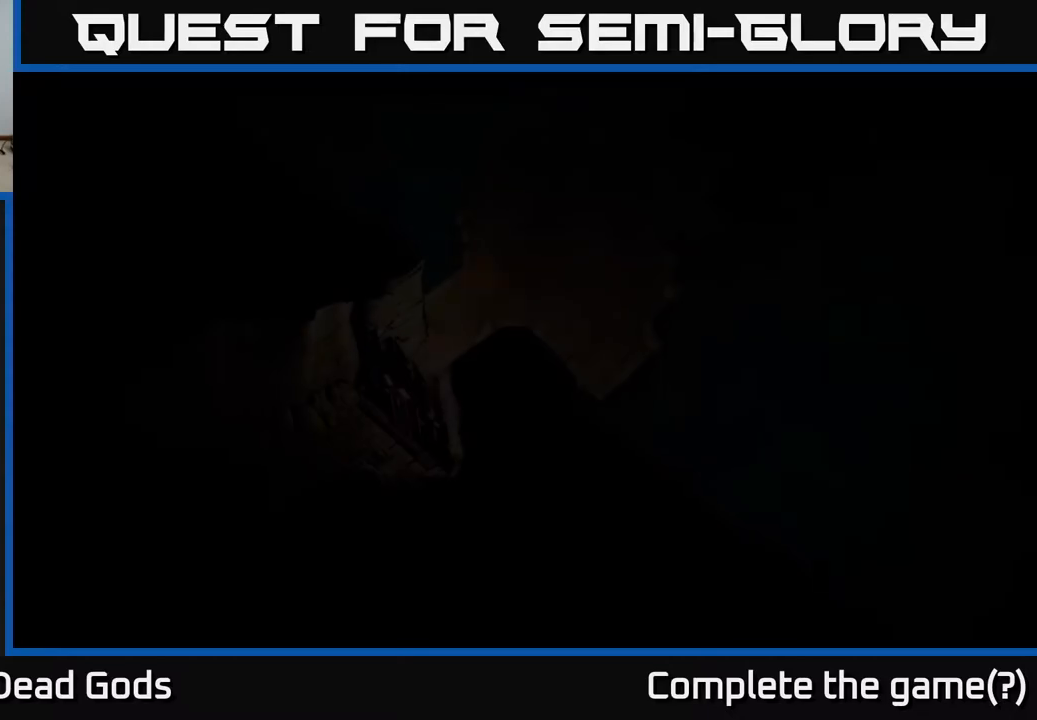
{"buttons": [], "left_stick": "up", "right_stick": "center", "events": [[367, "left_stick", "up"]]}
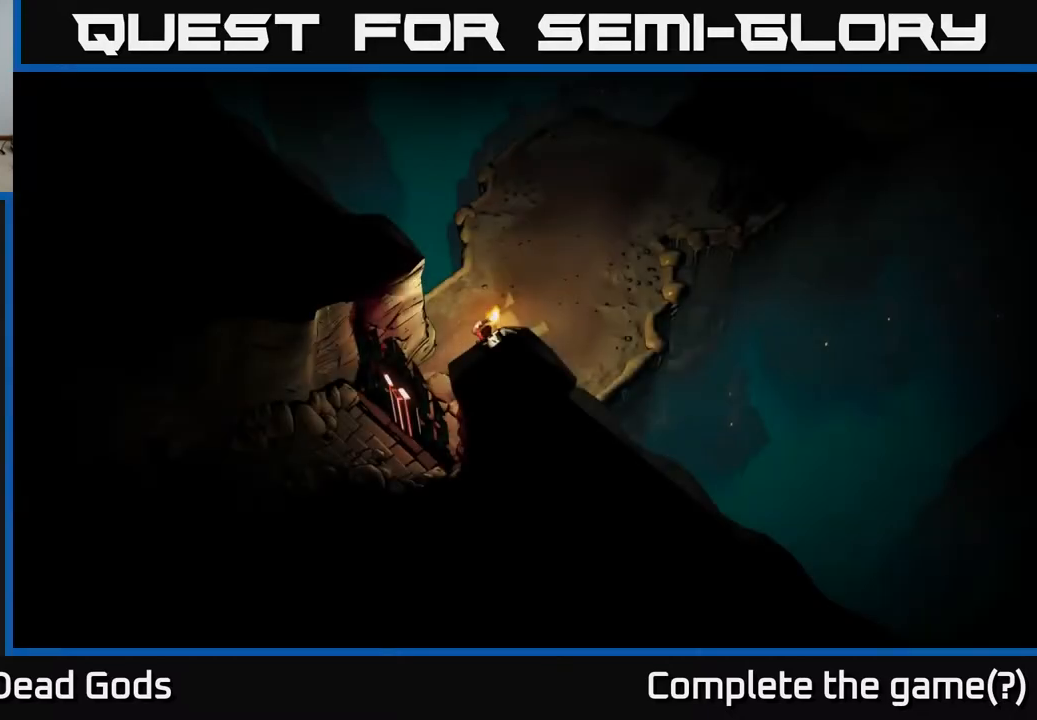
{"buttons": [], "left_stick": "up-right", "right_stick": "center", "events": [[100, "left_stick", "up-right"]]}
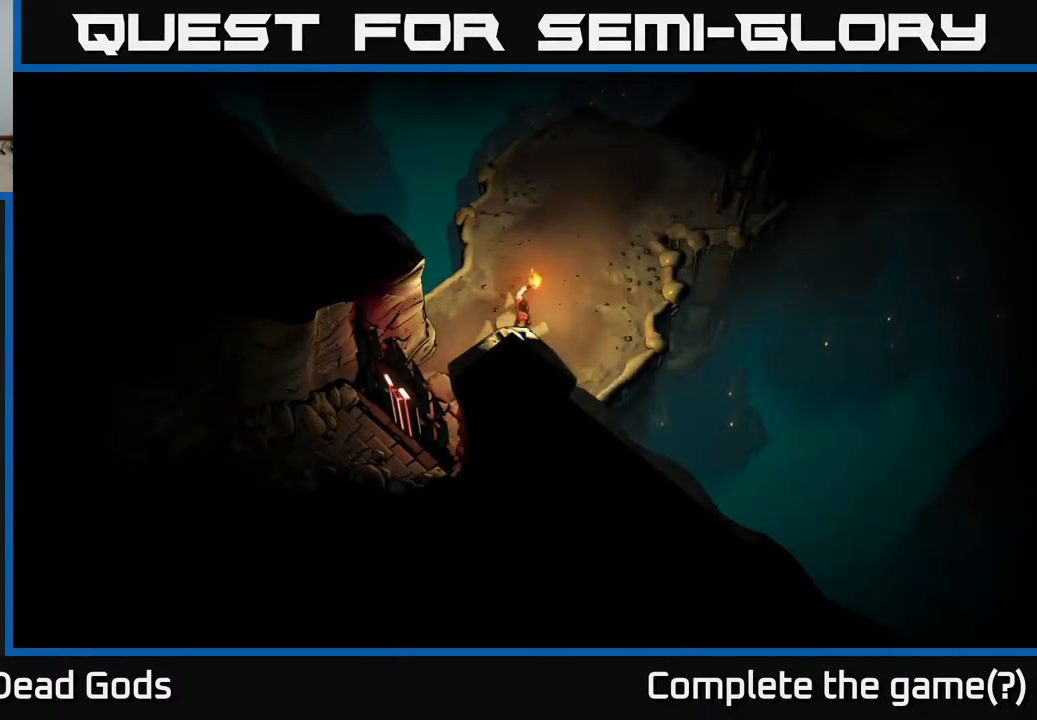
{"buttons": [], "left_stick": "up", "right_stick": "center", "events": [[100, "left_stick", "up"]]}
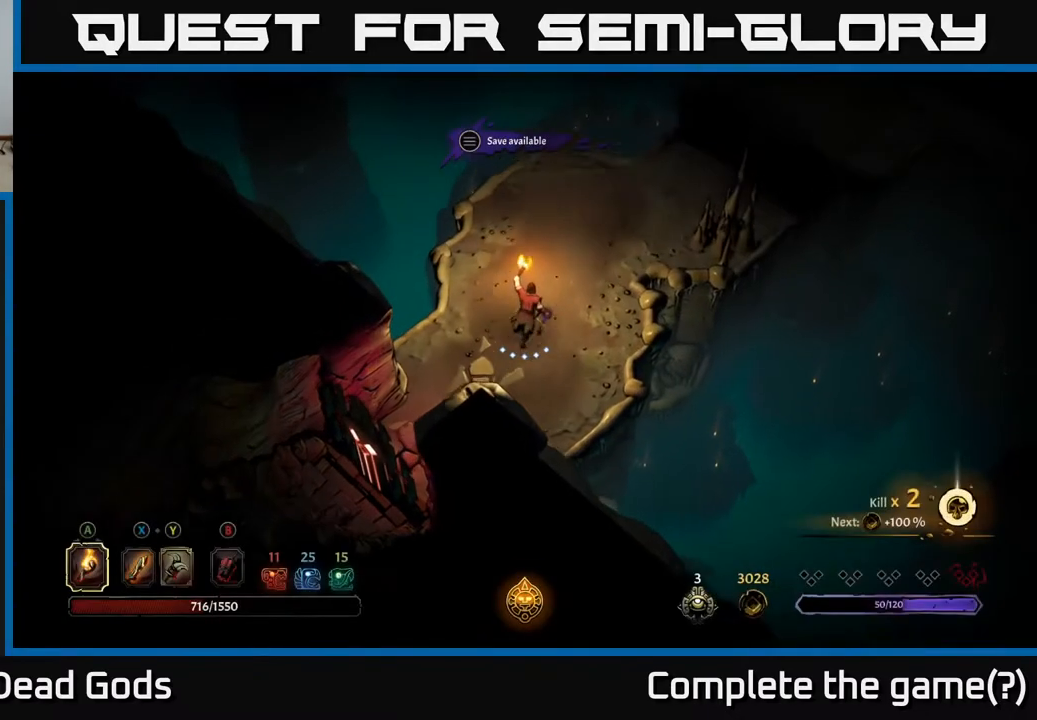
{"buttons": [], "left_stick": "up-right", "right_stick": "center", "events": [[267, "left_stick", "up-right"]]}
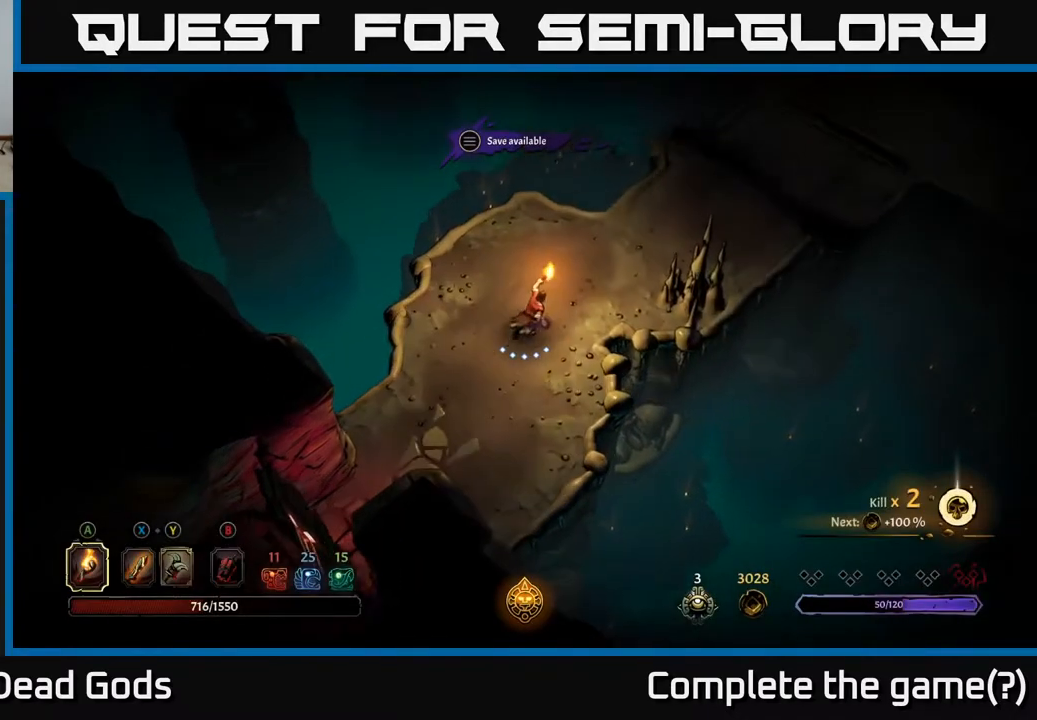
{"buttons": [], "left_stick": "up-right", "right_stick": "center", "events": []}
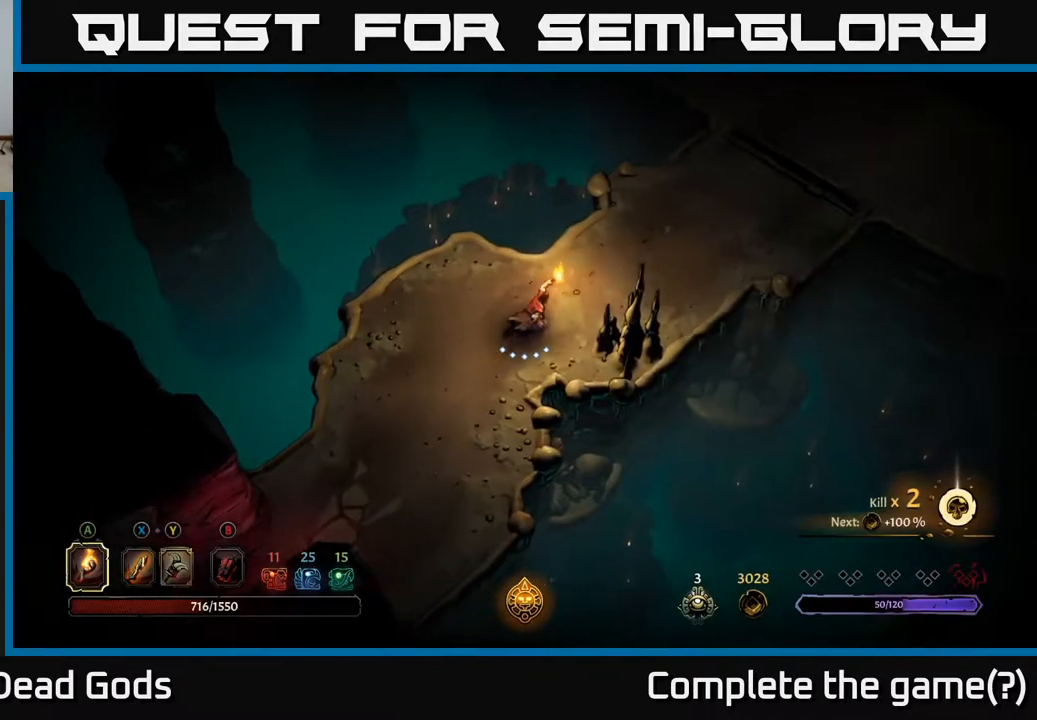
{"buttons": [], "left_stick": "up-right", "right_stick": "center", "events": []}